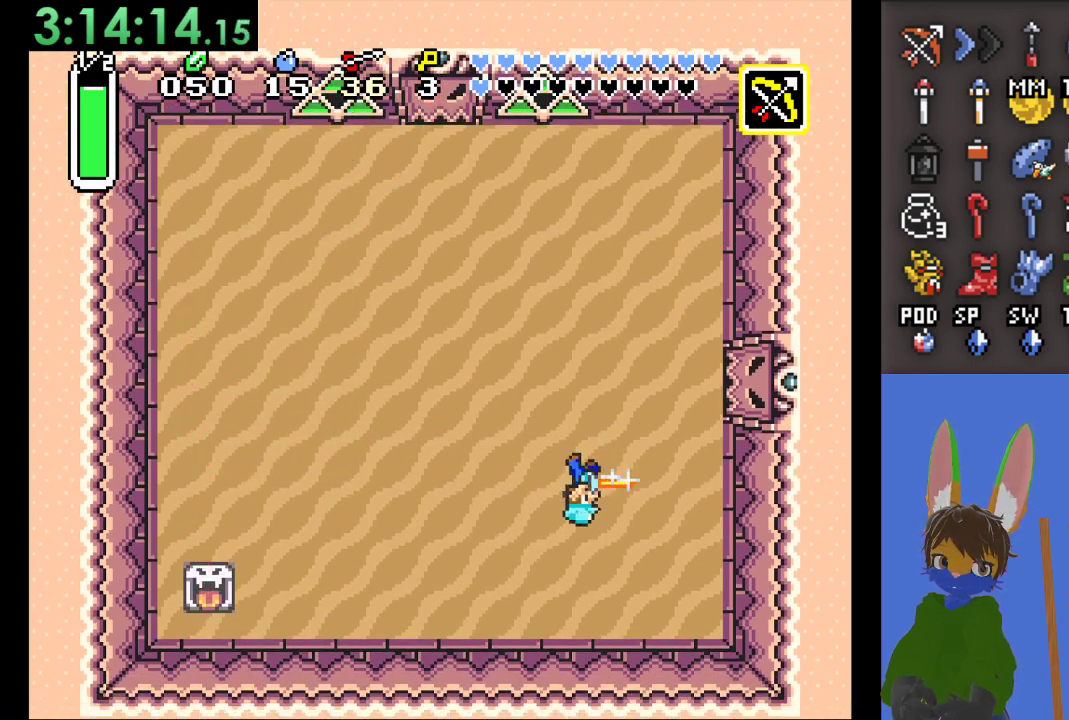
Gameplay with a controller (PlayStation layout); each line is a JSON object with the inputs held at the frame after it. "events" lists button and stick changes between this image and that frame as [ms after this image, input, new state], when the widget could be followed in between.
{"buttons": ["CROSS"], "left_stick": "right", "right_stick": "center", "events": [[167, "left_stick", "up-right"], [267, "left_stick", "up"], [467, "left_stick", "right"]]}
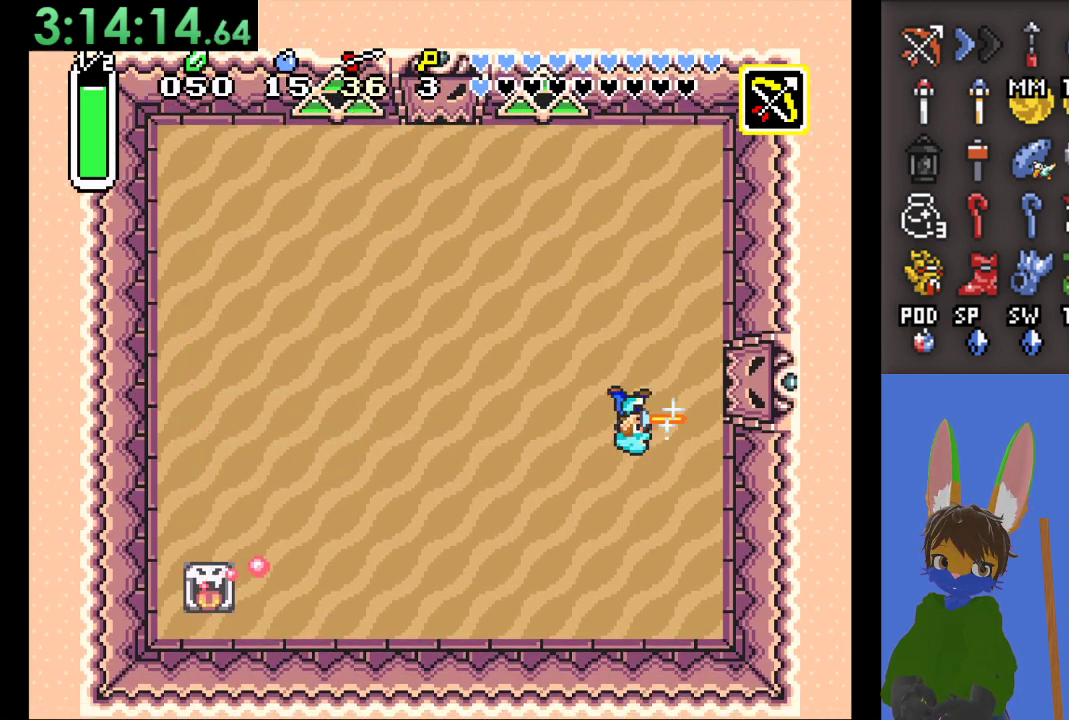
{"buttons": ["CROSS"], "left_stick": "up-left", "right_stick": "center", "events": [[167, "left_stick", "up"], [433, "left_stick", "up-left"]]}
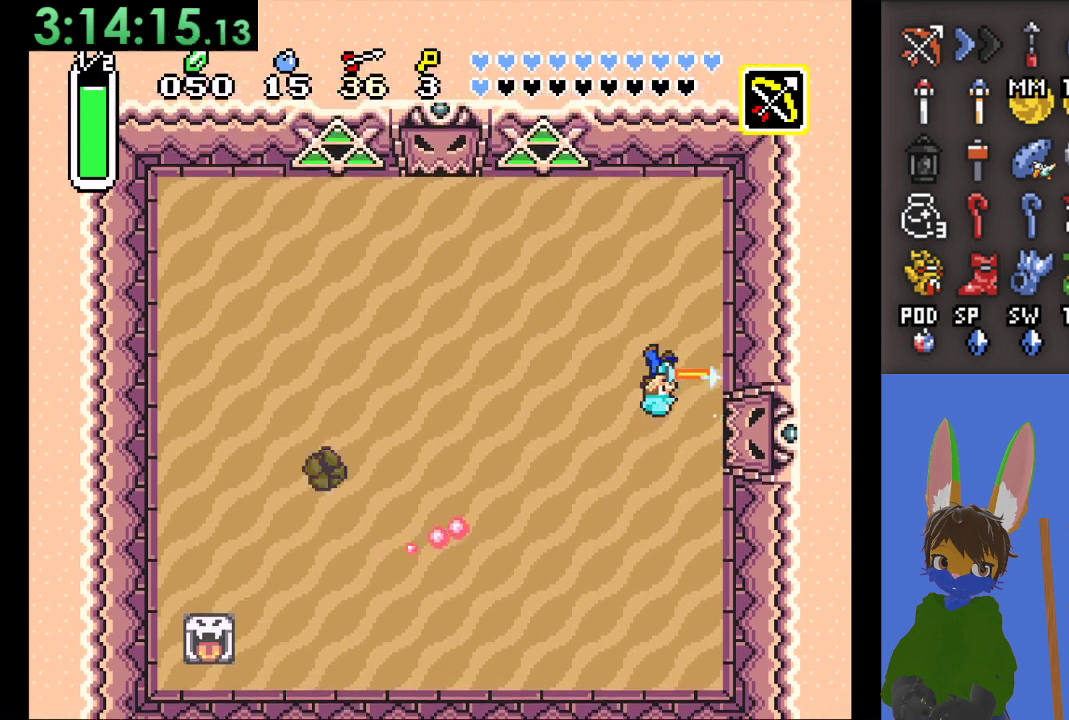
{"buttons": ["CROSS"], "left_stick": "center", "right_stick": "center", "events": [[100, "left_stick", "left"], [500, "left_stick", "center"]]}
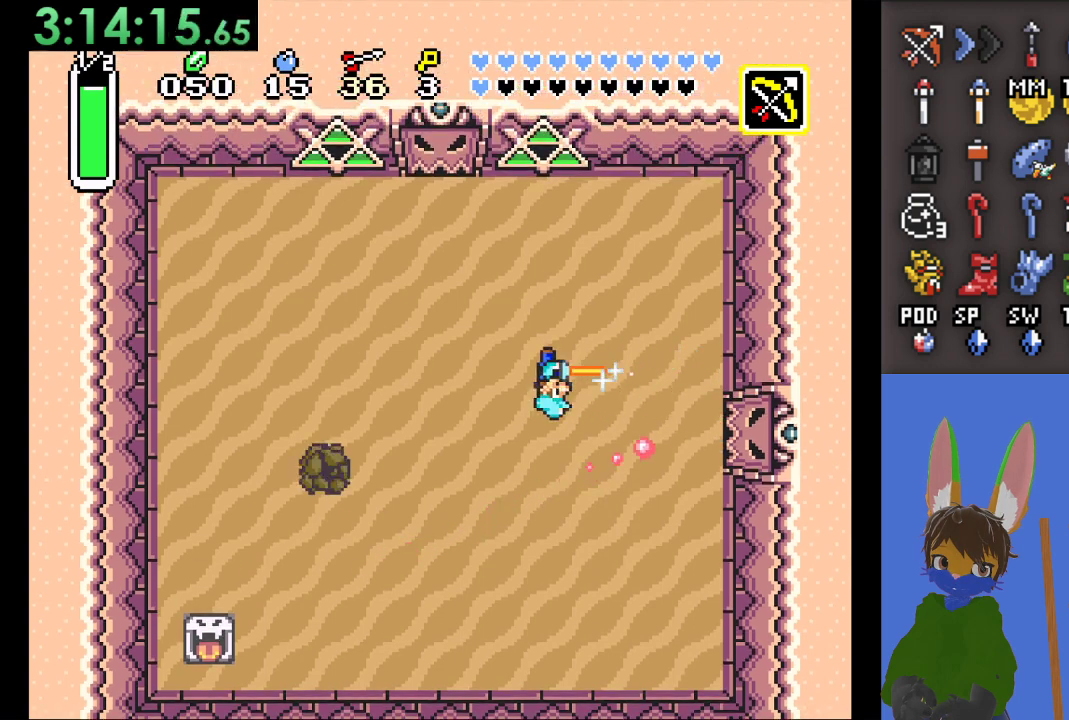
{"buttons": ["CROSS"], "left_stick": "down-left", "right_stick": "center", "events": [[100, "left_stick", "down-left"]]}
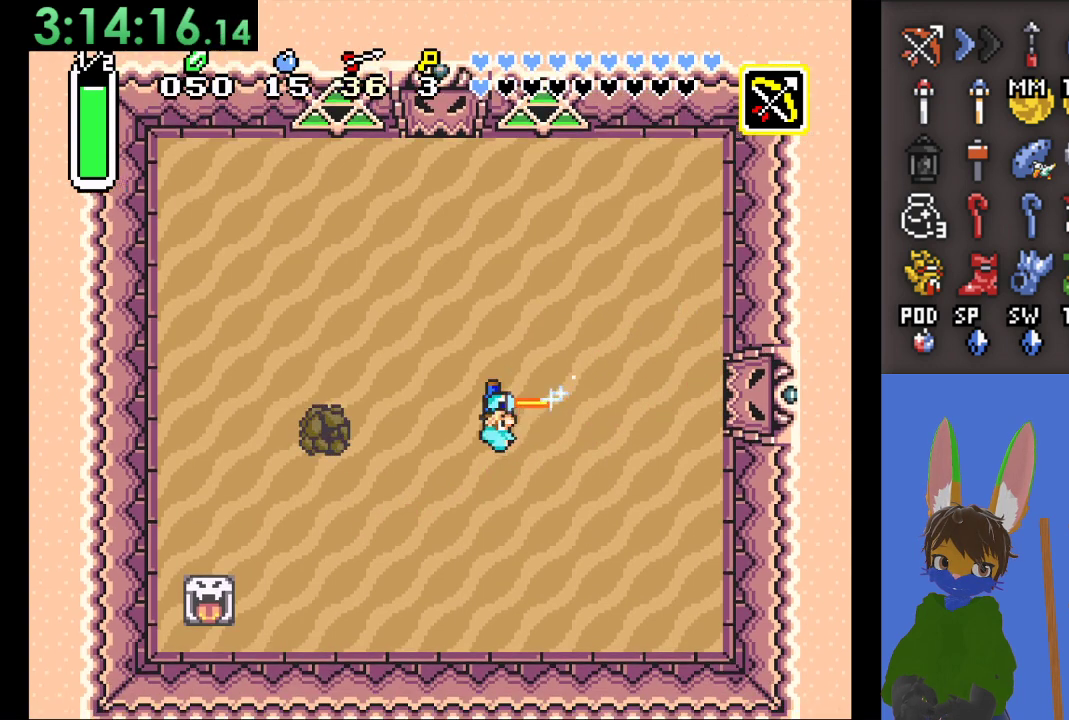
{"buttons": ["CROSS"], "left_stick": "up-left", "right_stick": "center", "events": [[333, "left_stick", "up-left"]]}
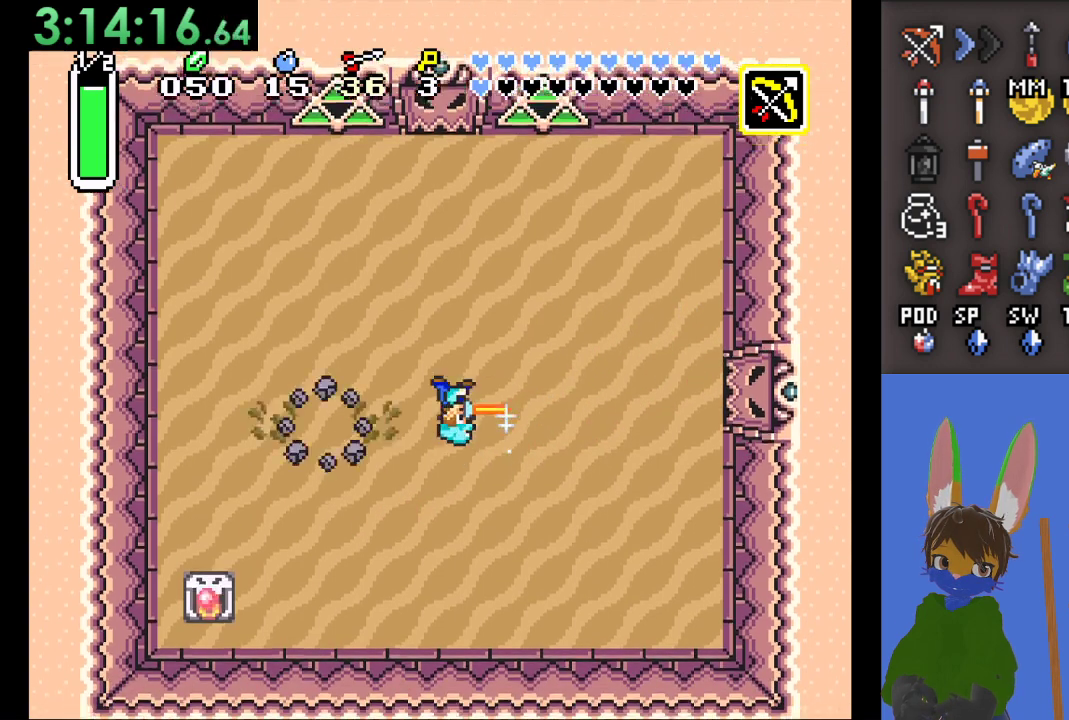
{"buttons": ["CROSS"], "left_stick": "up-left", "right_stick": "center", "events": []}
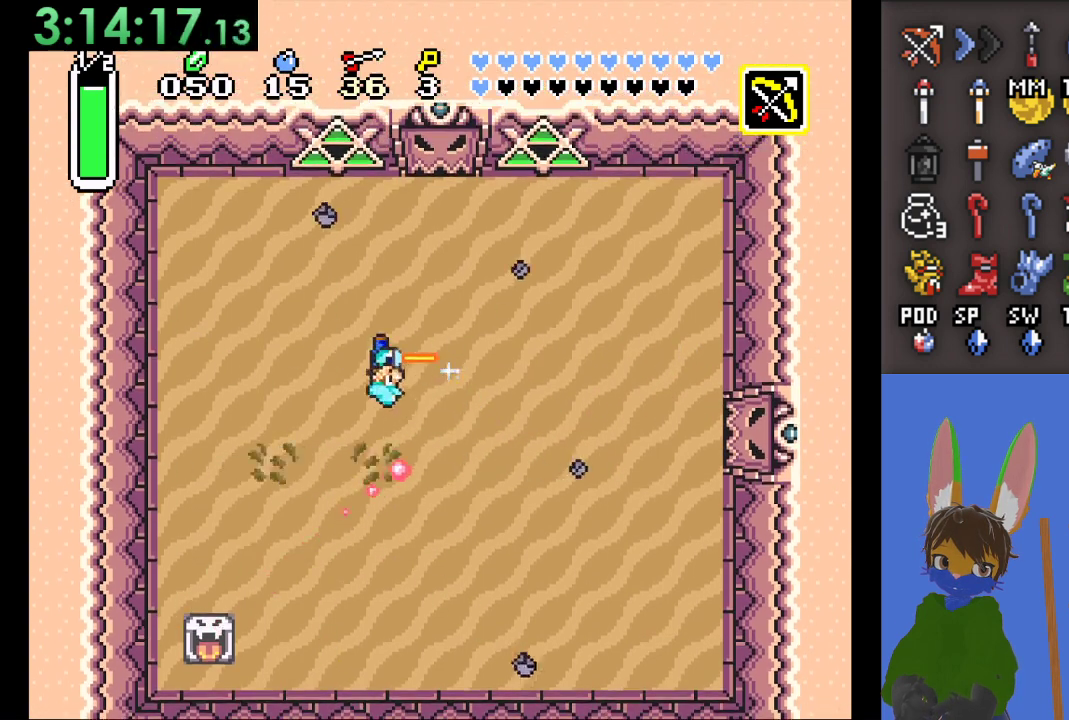
{"buttons": [], "left_stick": "center", "right_stick": "center", "events": [[100, "left_stick", "center"], [333, "left_stick", "right"], [500, "CROSS", "up"], [500, "left_stick", "center"]]}
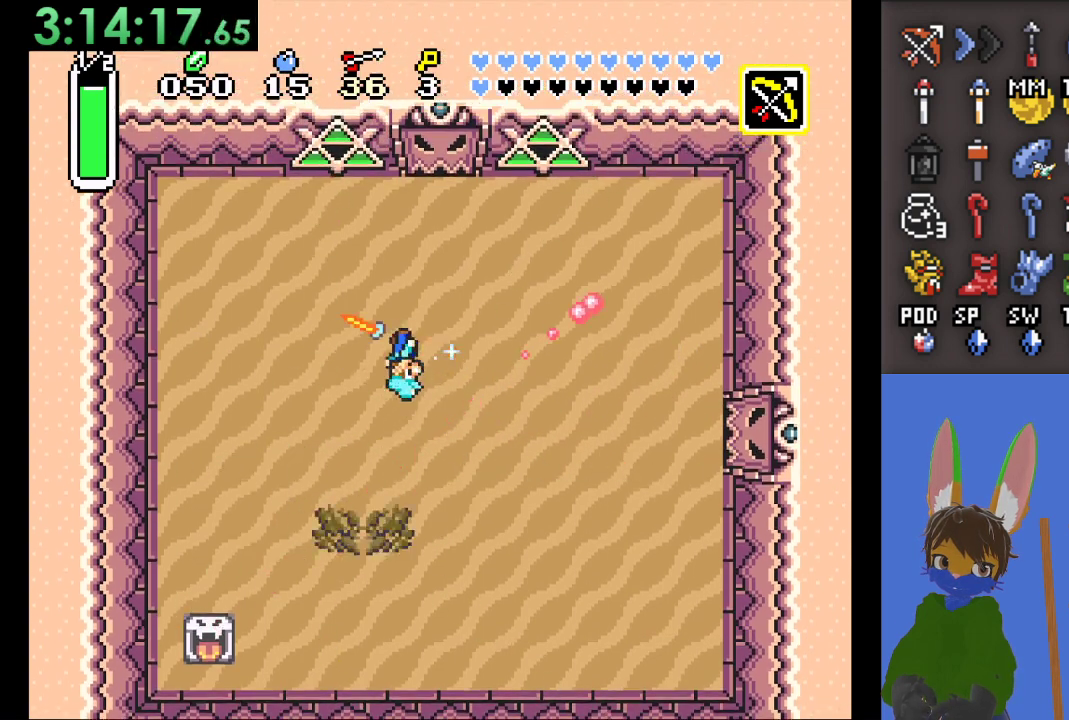
{"buttons": [], "left_stick": "left", "right_stick": "center", "events": [[433, "left_stick", "left"]]}
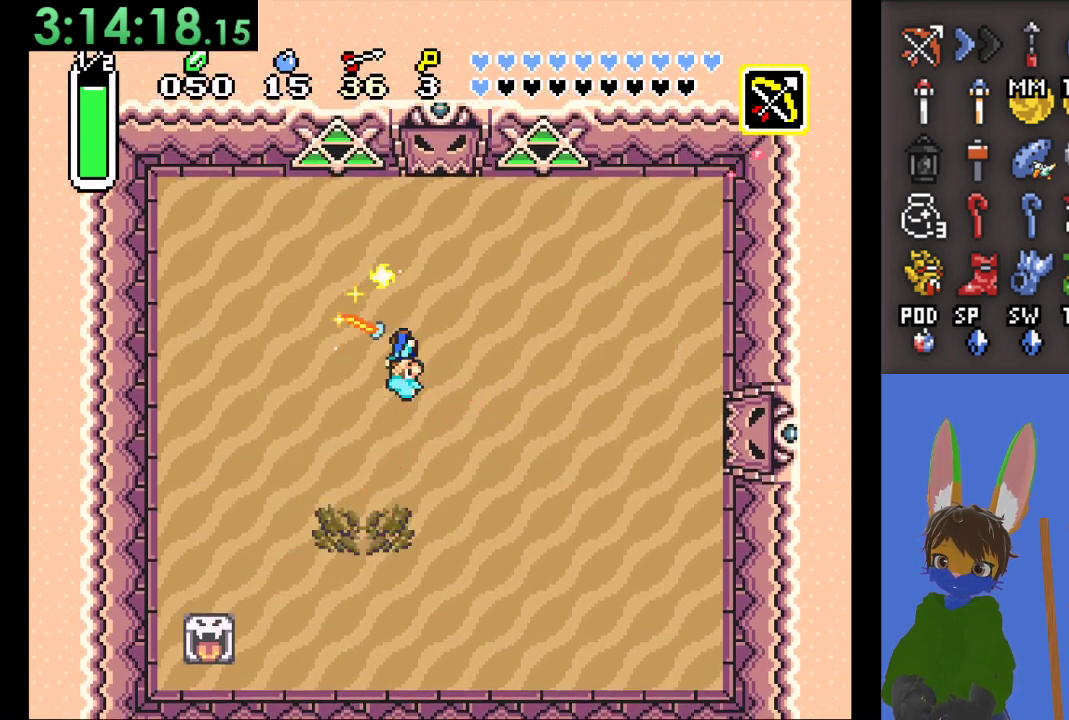
{"buttons": [], "left_stick": "center", "right_stick": "center", "events": [[133, "left_stick", "right"], [300, "left_stick", "left"], [367, "CROSS", "down"], [467, "CROSS", "up"], [500, "left_stick", "center"]]}
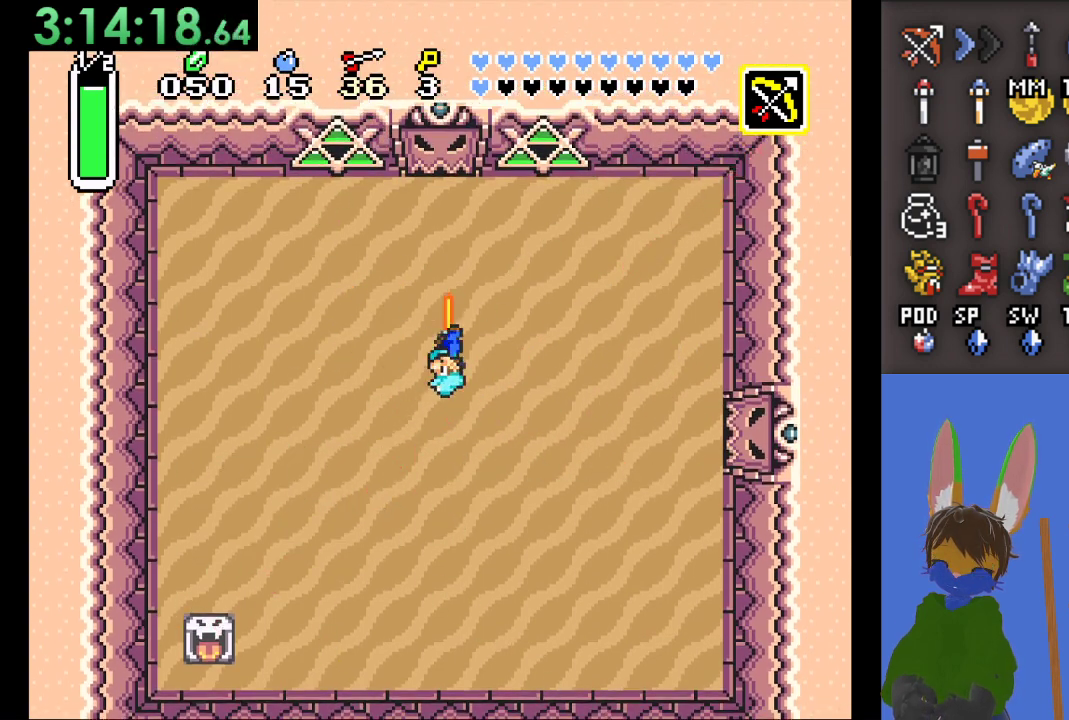
{"buttons": [], "left_stick": "center", "right_stick": "center", "events": [[33, "CROSS", "down"], [133, "CROSS", "up"], [200, "CROSS", "down"], [300, "CROSS", "up"], [367, "CROSS", "down"], [500, "CROSS", "up"]]}
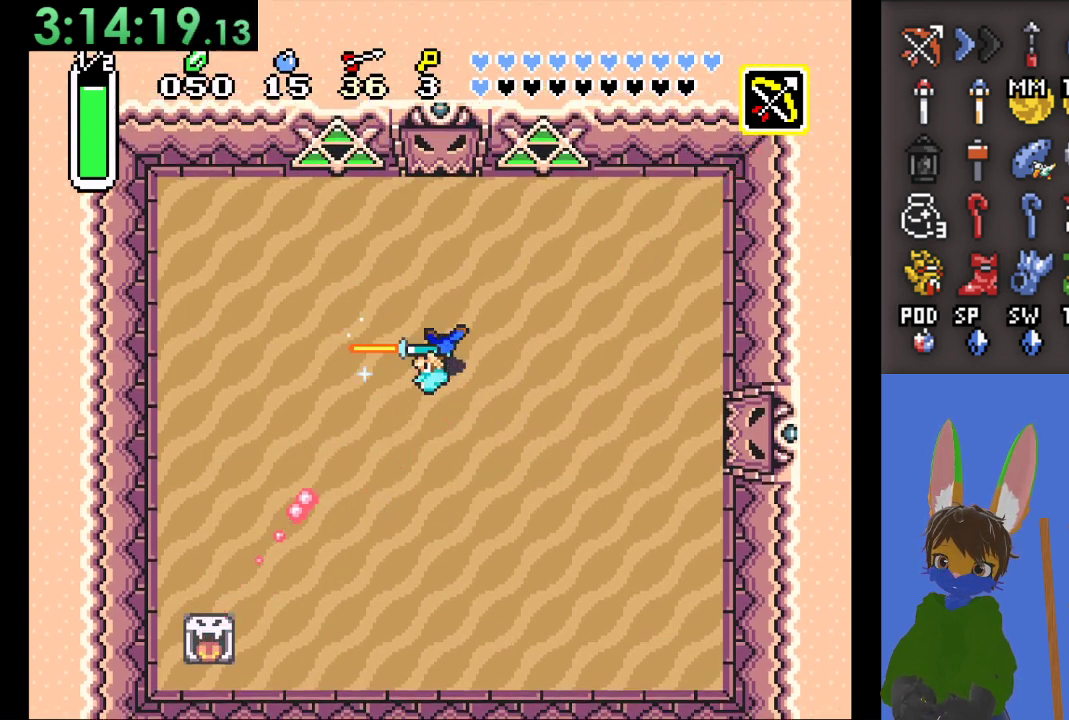
{"buttons": ["CROSS"], "left_stick": "center", "right_stick": "center", "events": [[33, "CROSS", "down"], [167, "CROSS", "up"], [233, "CROSS", "down"], [333, "CROSS", "up"], [400, "CROSS", "down"]]}
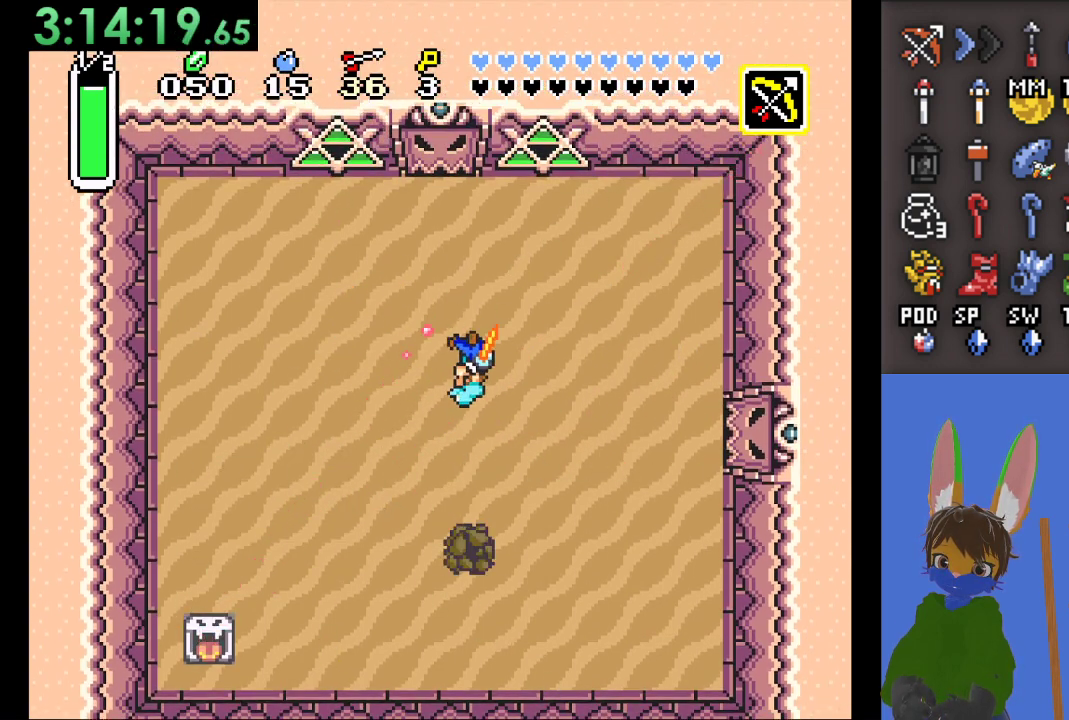
{"buttons": ["CROSS"], "left_stick": "center", "right_stick": "center", "events": [[33, "CROSS", "up"], [67, "CROSS", "down"], [200, "CROSS", "up"], [267, "CROSS", "down"]]}
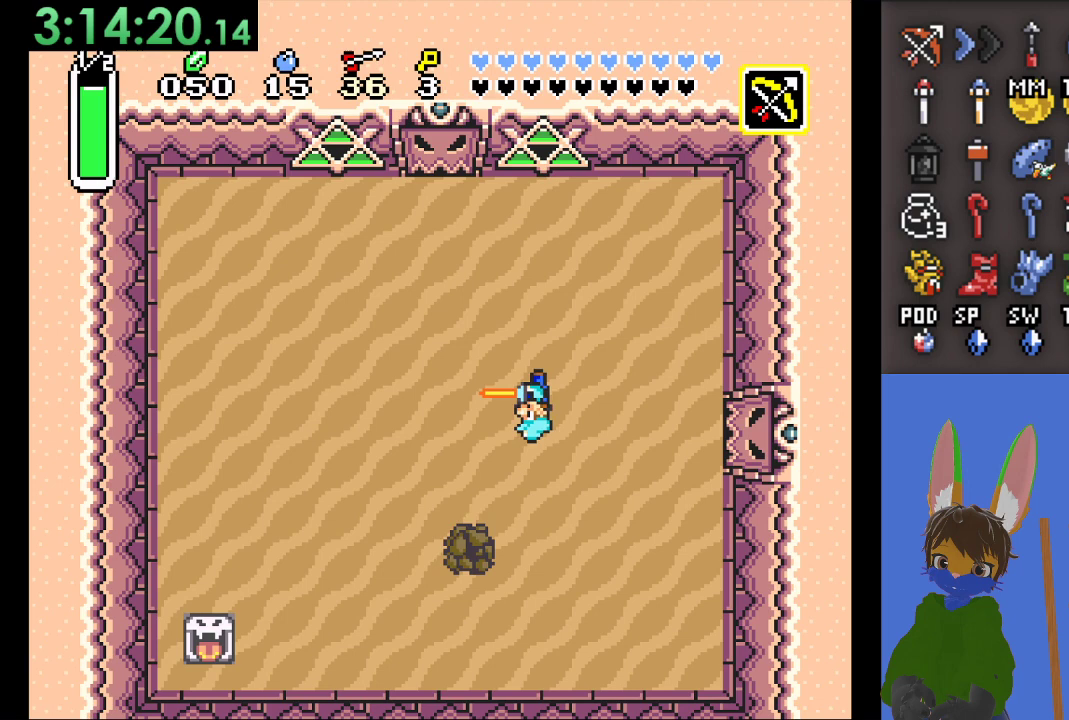
{"buttons": ["CROSS"], "left_stick": "center", "right_stick": "center", "events": [[167, "left_stick", "down-right"], [333, "left_stick", "center"]]}
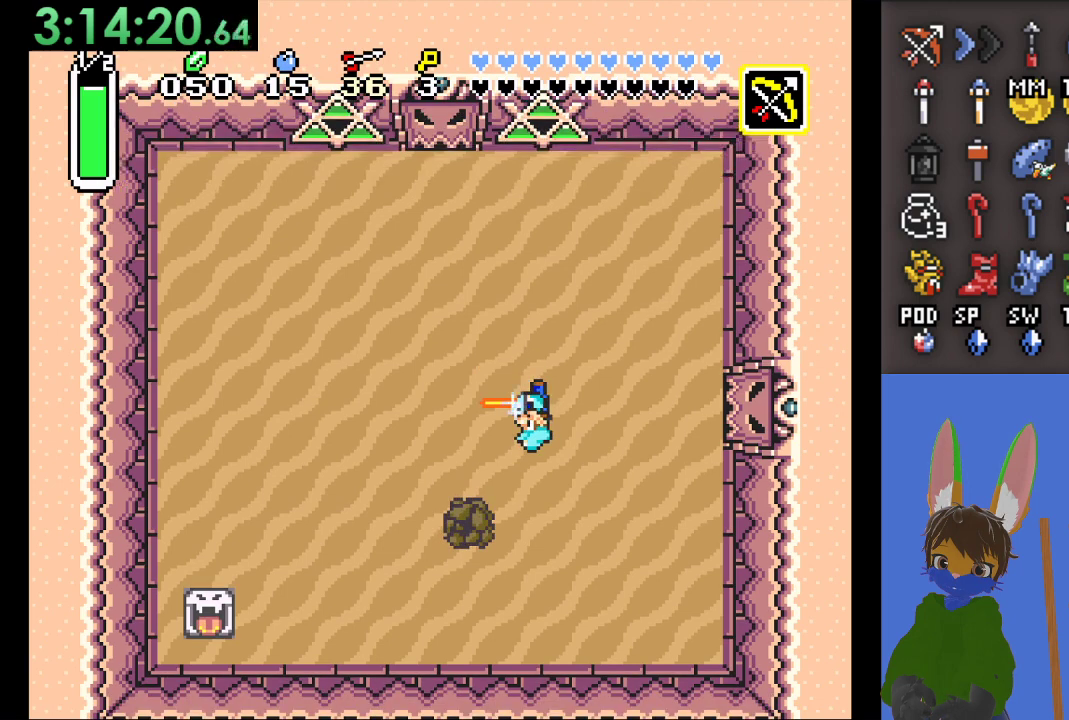
{"buttons": [], "left_stick": "center", "right_stick": "center", "events": [[200, "left_stick", "down-left"], [433, "CROSS", "up"], [433, "left_stick", "center"]]}
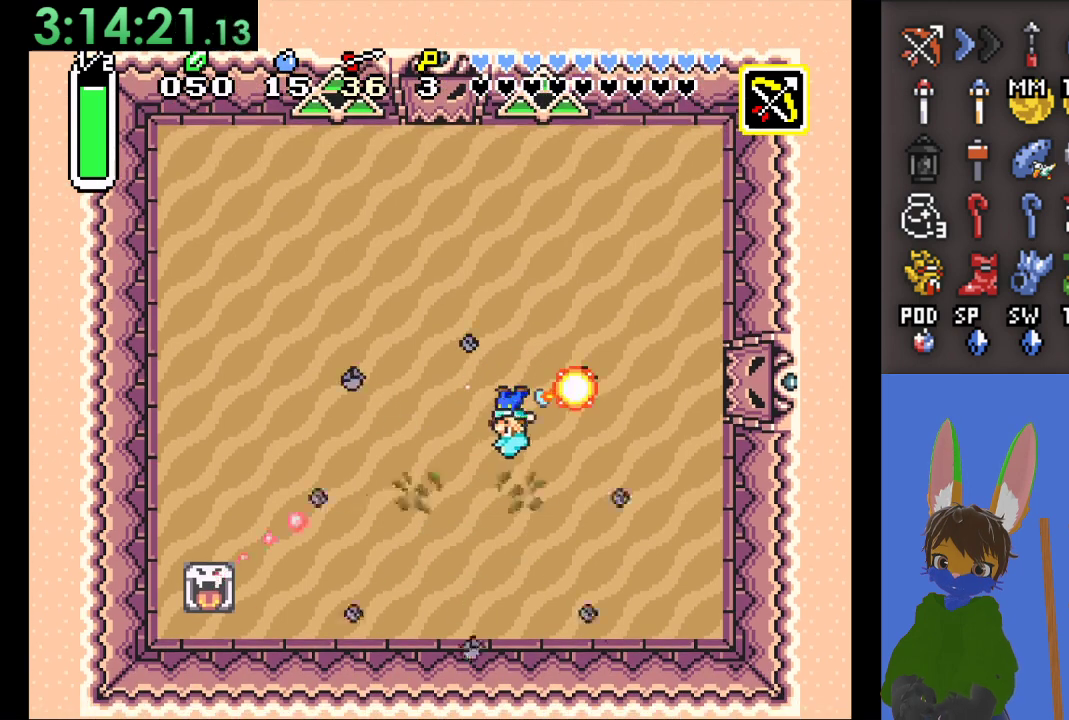
{"buttons": [], "left_stick": "right", "right_stick": "center", "events": [[400, "left_stick", "right"]]}
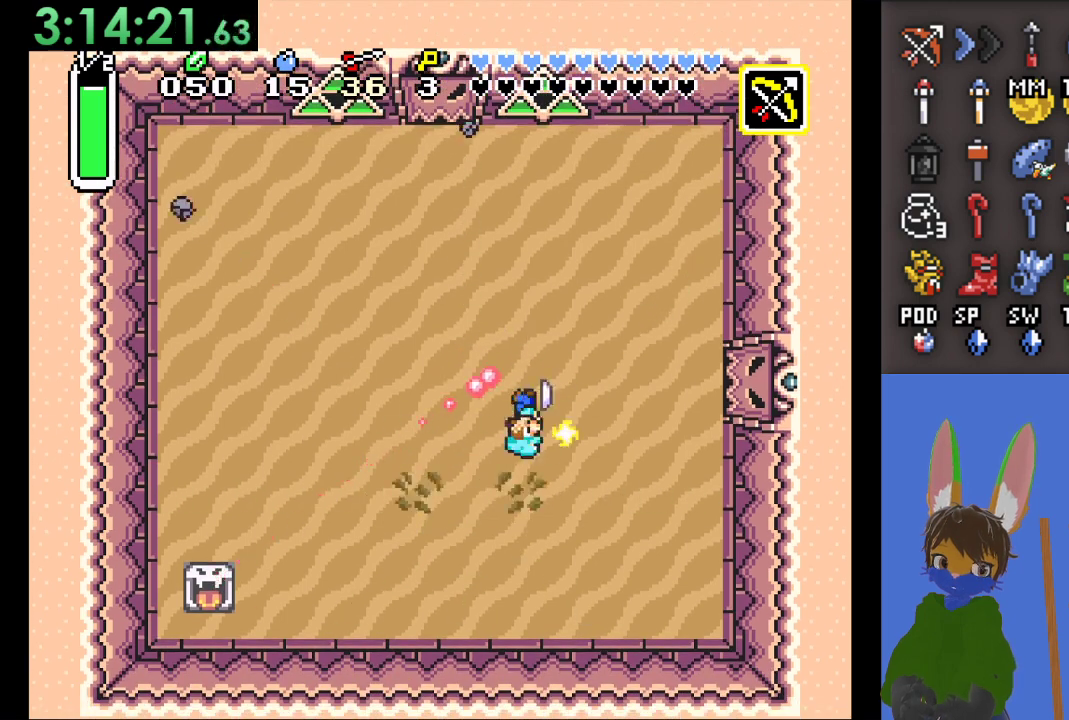
{"buttons": [], "left_stick": "left", "right_stick": "center", "events": [[233, "left_stick", "left"], [333, "CROSS", "down"], [400, "left_stick", "center"], [467, "CROSS", "up"], [500, "left_stick", "left"]]}
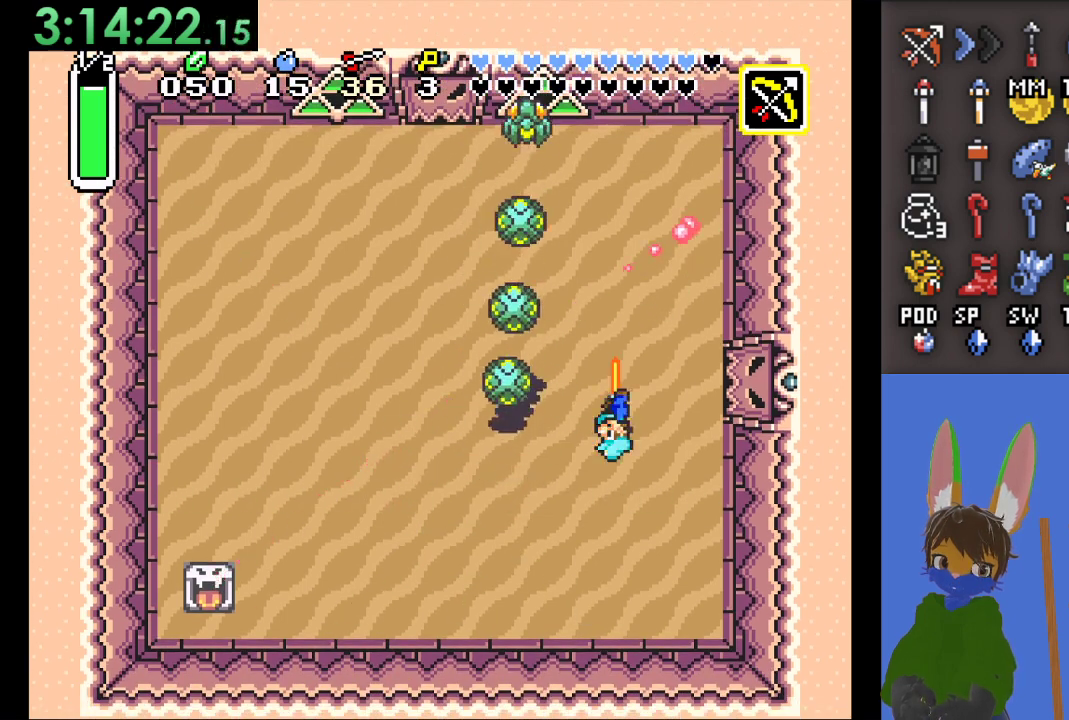
{"buttons": ["CROSS"], "left_stick": "left", "right_stick": "center", "events": [[33, "CROSS", "down"], [167, "CROSS", "up"], [233, "CROSS", "down"]]}
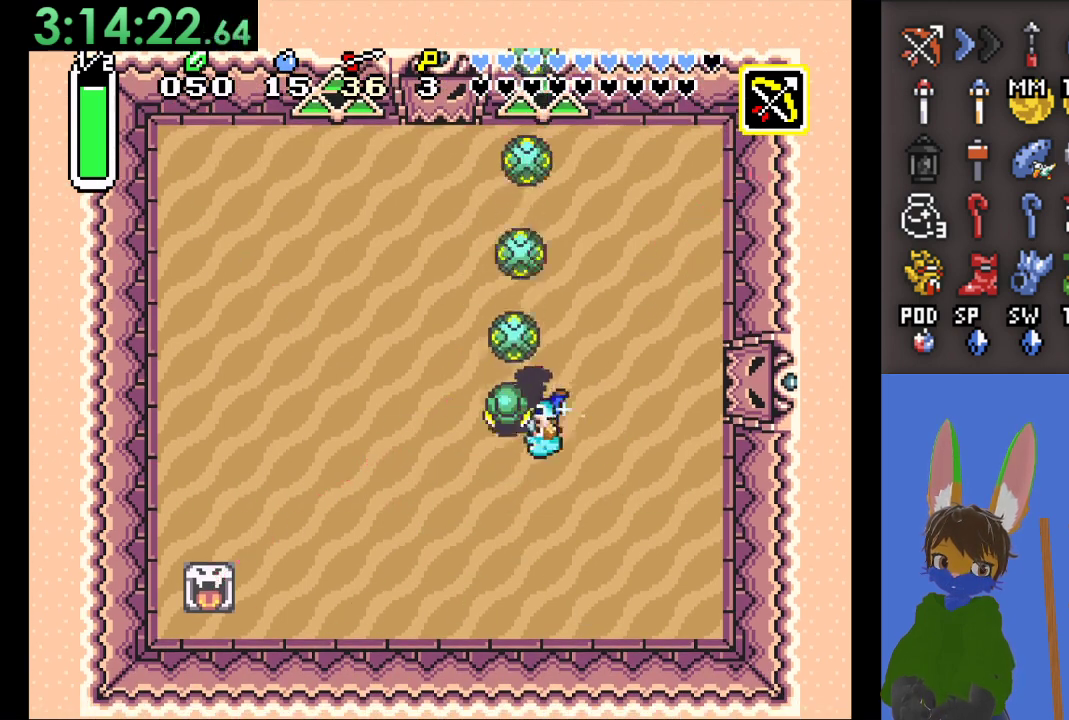
{"buttons": ["CROSS"], "left_stick": "up-left", "right_stick": "center", "events": [[100, "left_stick", "down"], [200, "left_stick", "up"], [300, "left_stick", "up-left"]]}
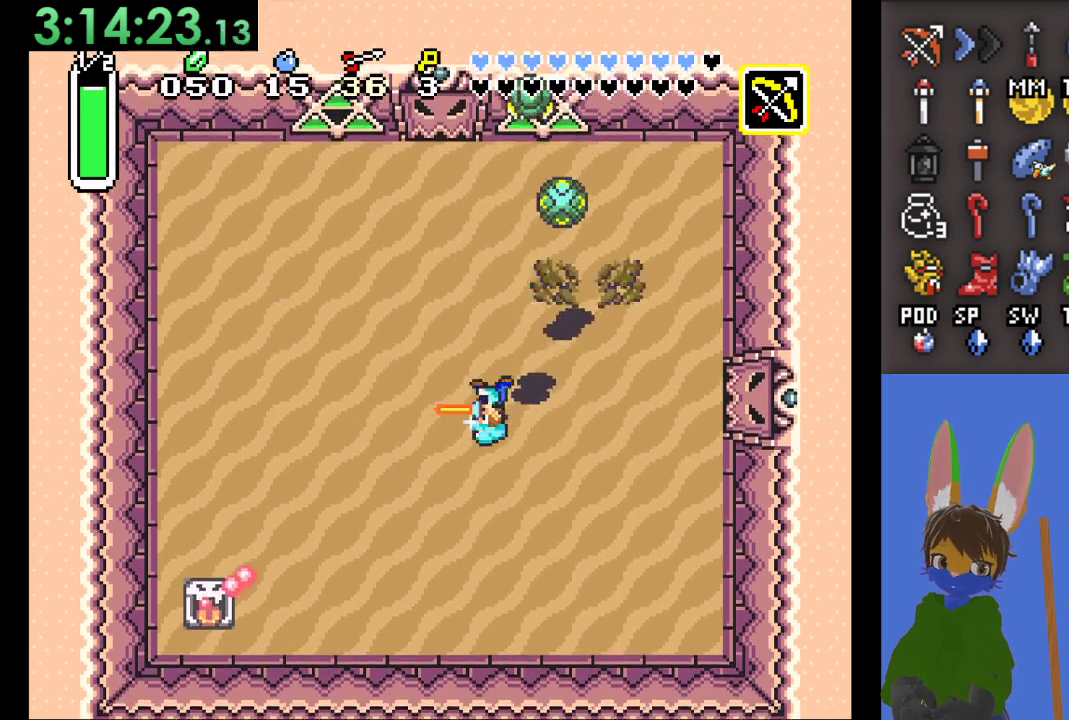
{"buttons": ["CROSS"], "left_stick": "up-left", "right_stick": "center", "events": []}
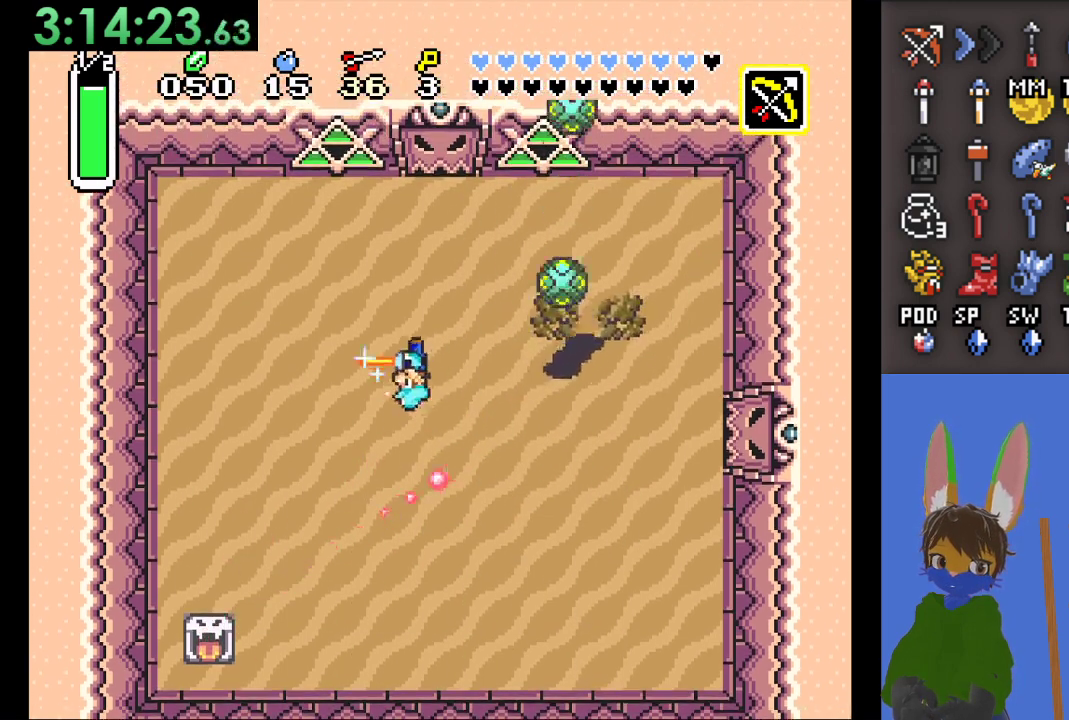
{"buttons": ["CROSS"], "left_stick": "left", "right_stick": "center", "events": [[200, "left_stick", "left"]]}
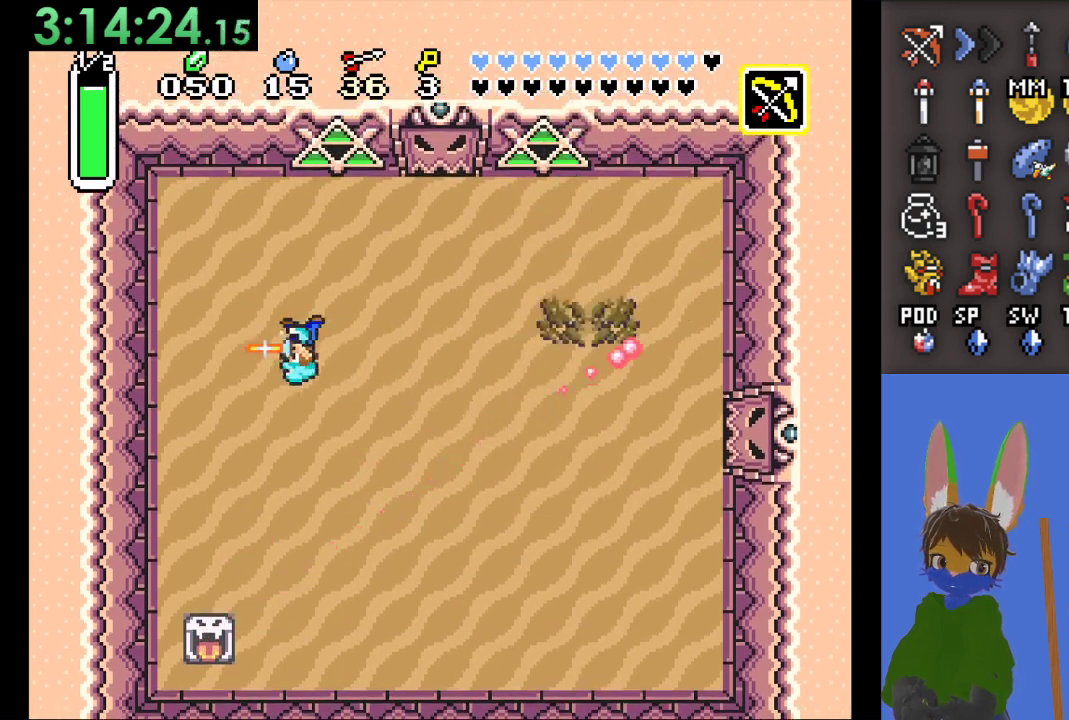
{"buttons": ["CROSS"], "left_stick": "center", "right_stick": "center", "events": [[267, "left_stick", "center"]]}
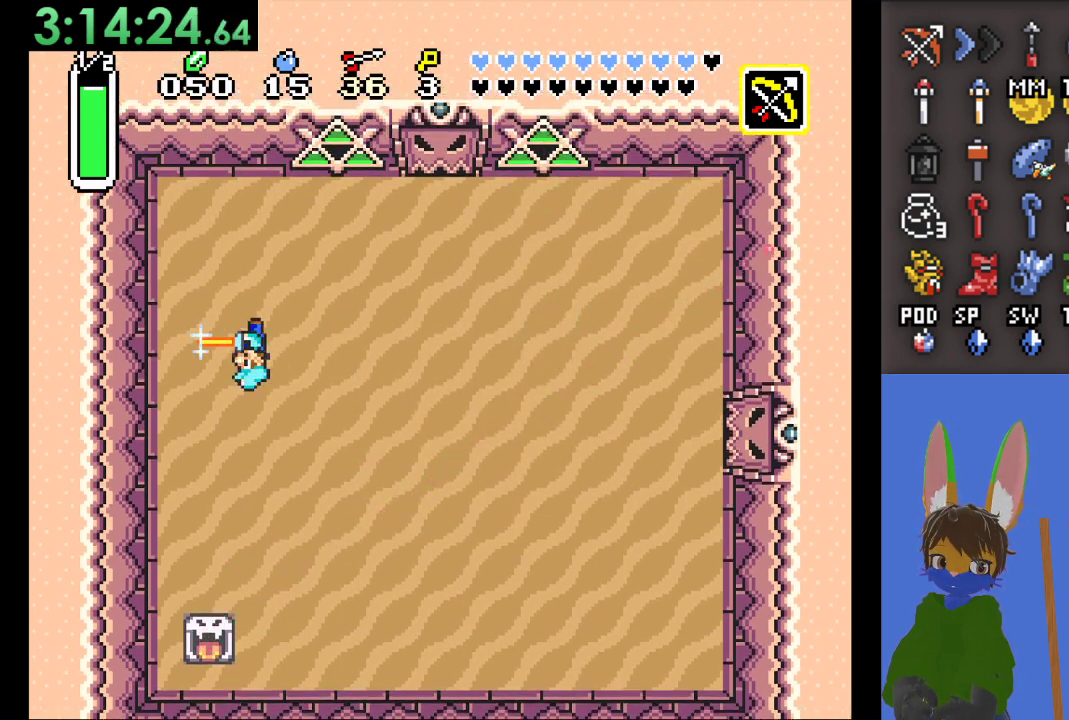
{"buttons": ["CROSS"], "left_stick": "center", "right_stick": "center", "events": []}
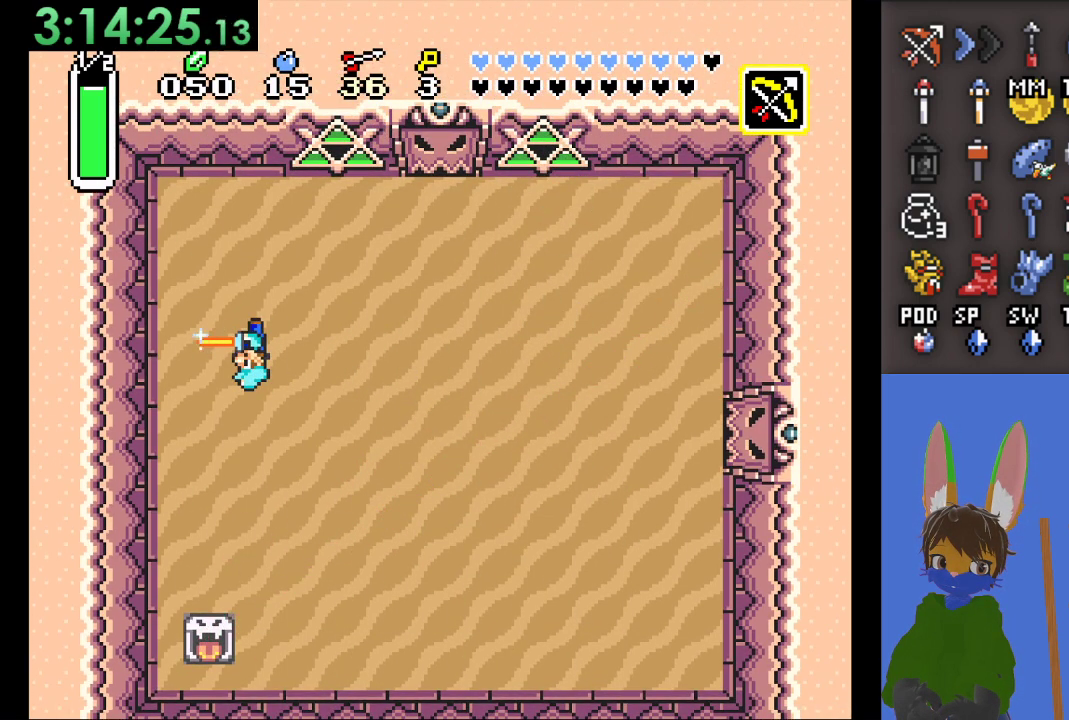
{"buttons": ["CROSS"], "left_stick": "right", "right_stick": "center", "events": [[67, "left_stick", "right"]]}
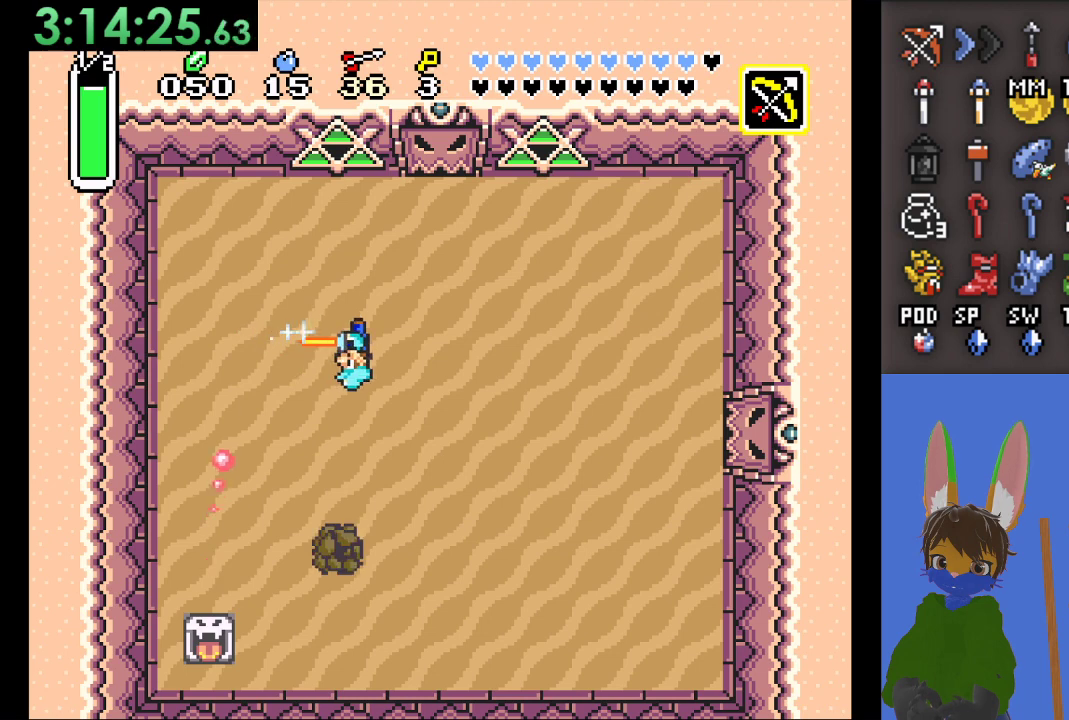
{"buttons": ["CROSS"], "left_stick": "center", "right_stick": "center", "events": [[33, "left_stick", "center"], [133, "left_stick", "left"], [200, "left_stick", "center"]]}
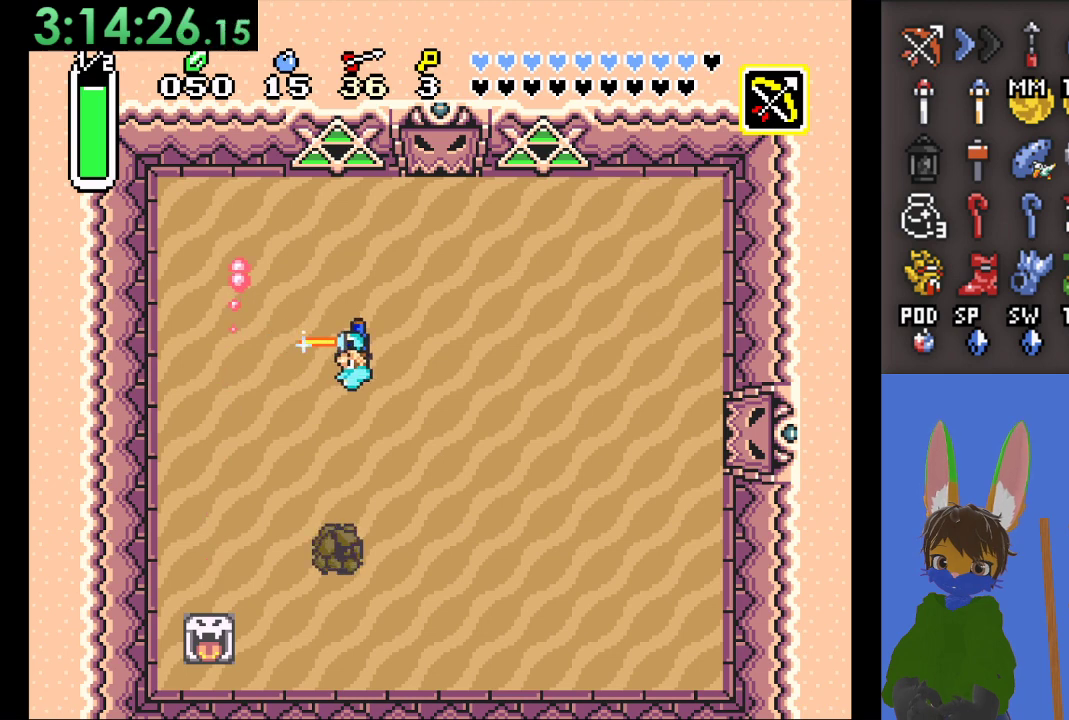
{"buttons": ["CROSS"], "left_stick": "center", "right_stick": "center", "events": [[67, "left_stick", "down-right"], [500, "left_stick", "center"]]}
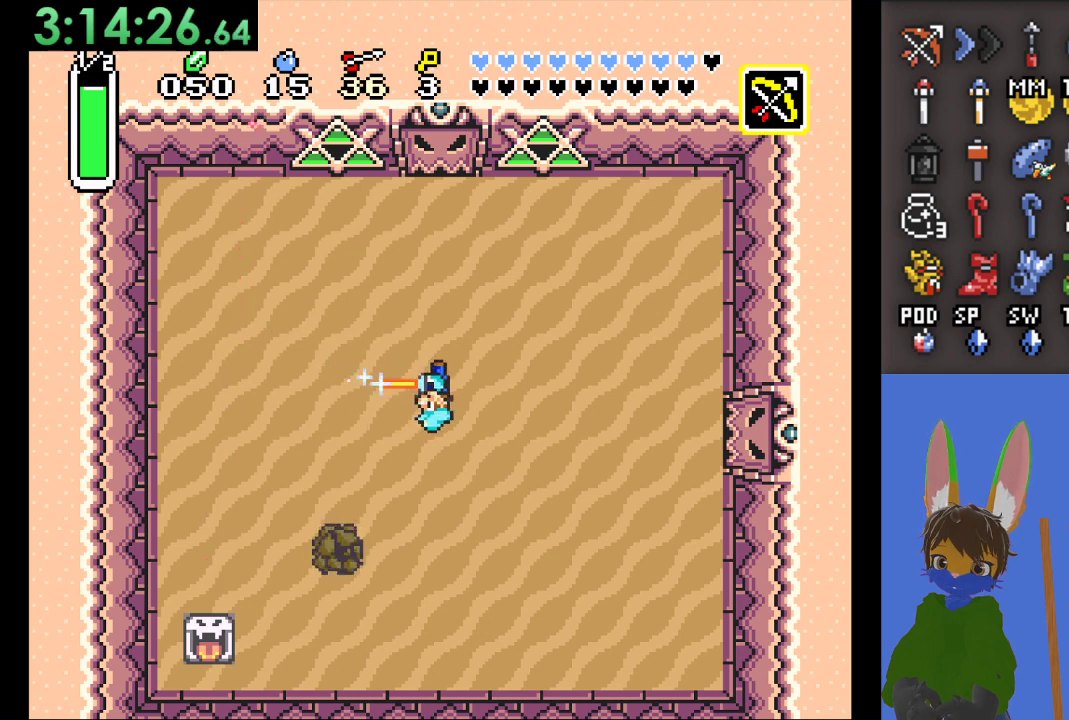
{"buttons": ["CROSS"], "left_stick": "right", "right_stick": "center", "events": [[367, "left_stick", "right"]]}
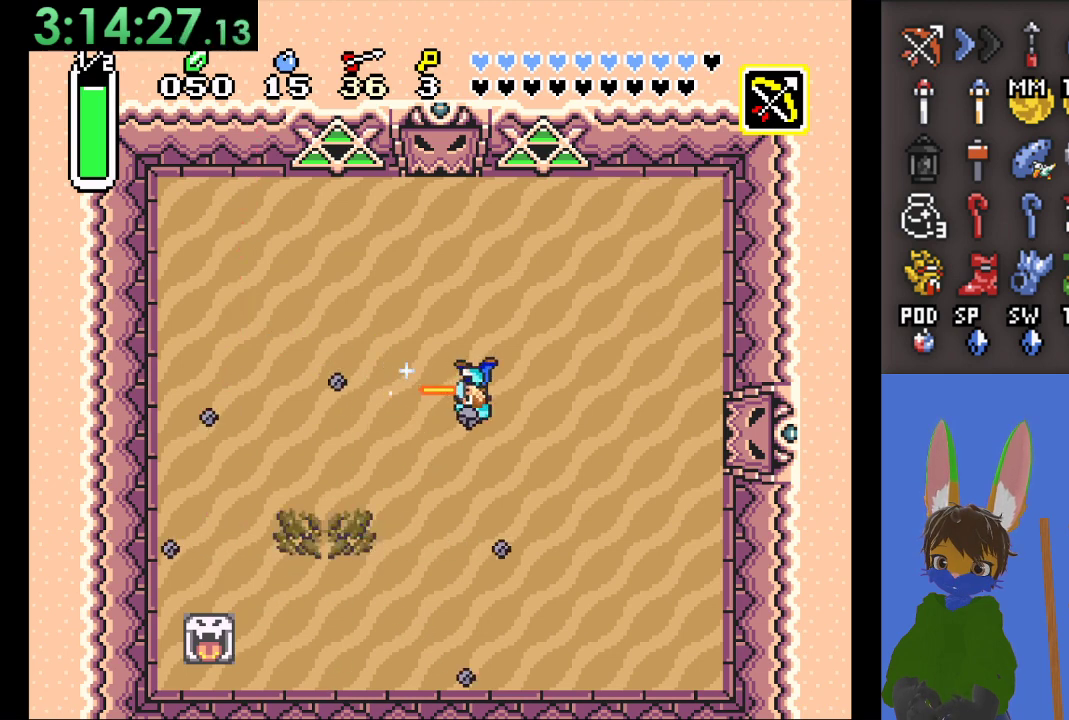
{"buttons": ["CROSS"], "left_stick": "down", "right_stick": "center", "events": [[33, "left_stick", "down-right"], [200, "left_stick", "center"], [400, "left_stick", "down-left"], [467, "left_stick", "down"]]}
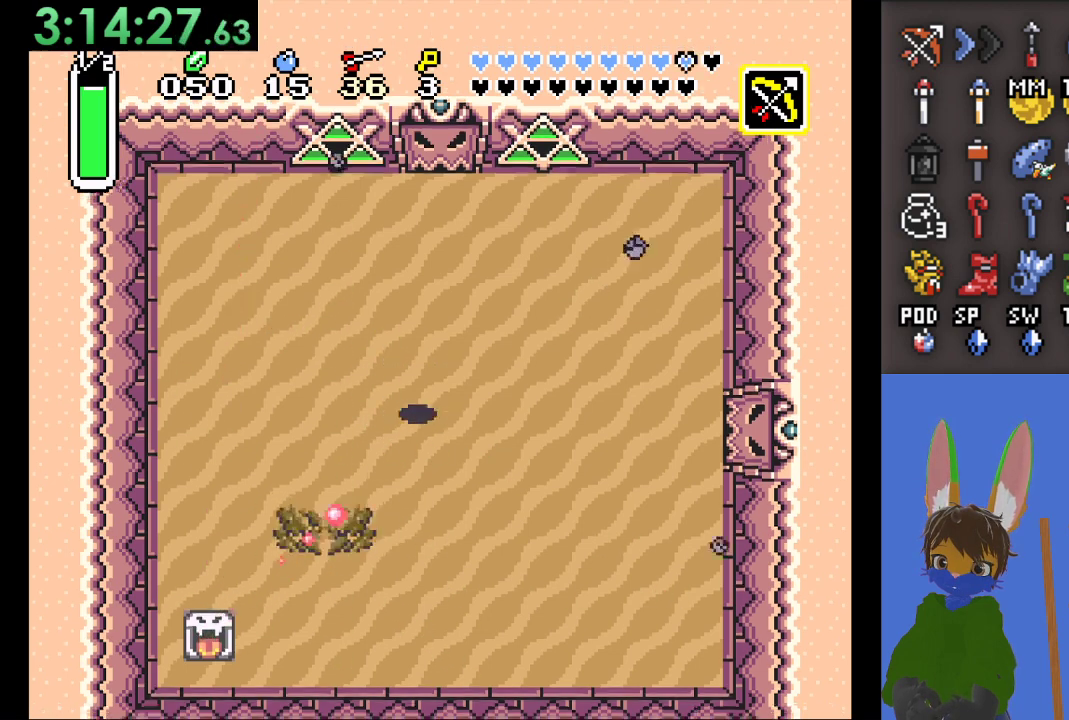
{"buttons": ["CROSS"], "left_stick": "center", "right_stick": "center", "events": [[200, "CROSS", "up"], [267, "CROSS", "down"], [300, "left_stick", "center"], [367, "CROSS", "up"], [433, "CROSS", "down"]]}
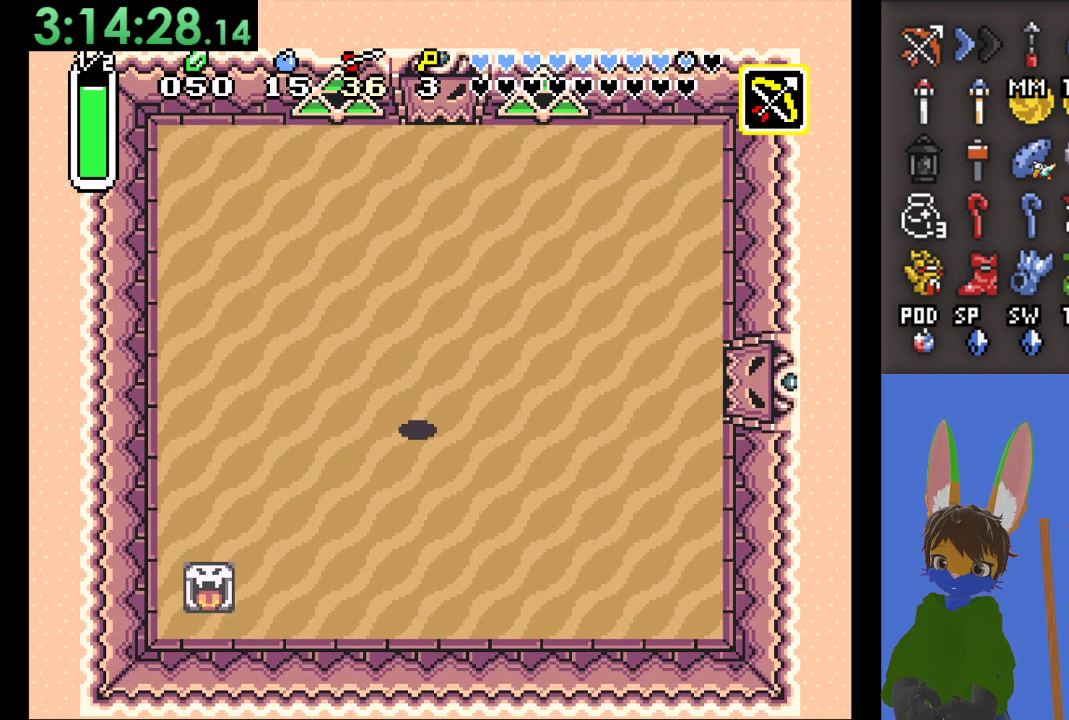
{"buttons": [], "left_stick": "center", "right_stick": "center", "events": [[33, "CROSS", "up"], [67, "CROSS", "down"], [200, "CROSS", "up"], [233, "left_stick", "up"], [367, "CROSS", "down"], [400, "left_stick", "center"], [500, "CROSS", "up"]]}
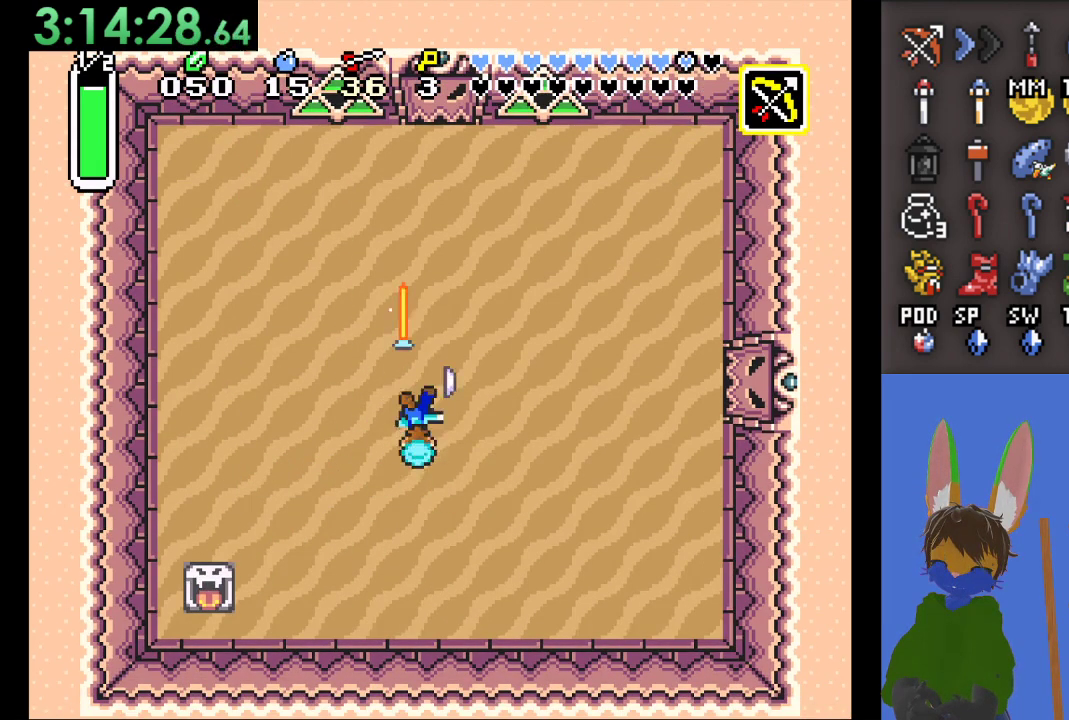
{"buttons": [], "left_stick": "center", "right_stick": "center", "events": [[33, "CROSS", "down"], [167, "CROSS", "up"], [233, "CROSS", "down"], [333, "CROSS", "up"], [400, "CROSS", "down"], [500, "CROSS", "up"]]}